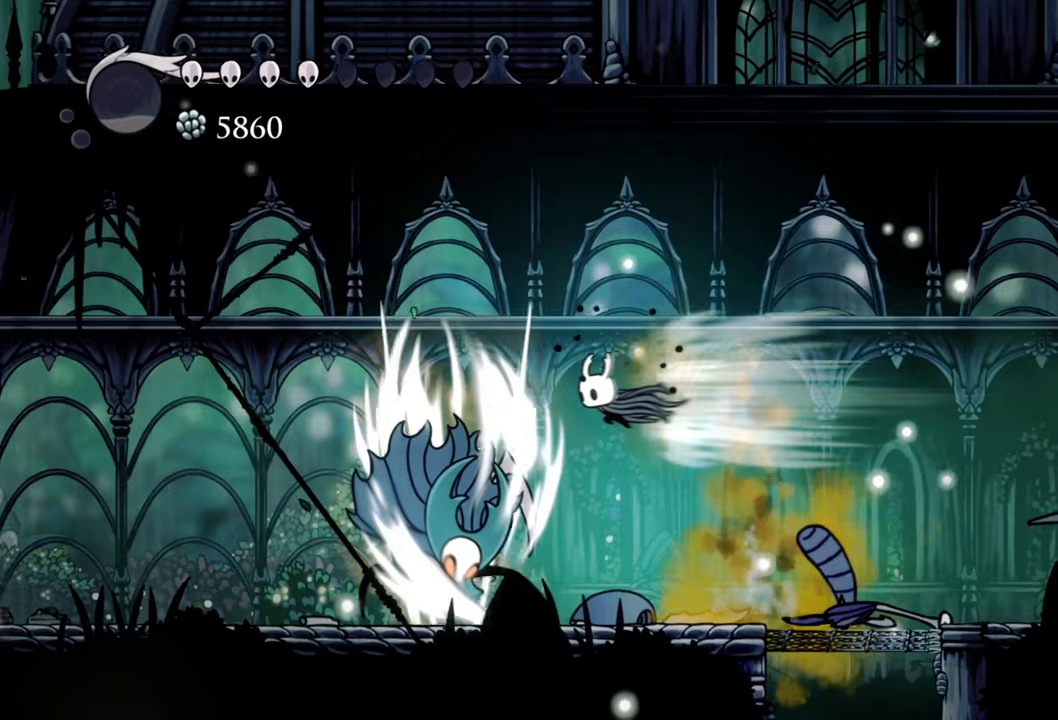
Gameplay with a controller (Xbox layout); each line is a JSON object with the inputs held at the frame after it. "events" lists button and stick changes between this image and that frame as [ms after this image, input, new state], when the widget could be followed in between. Not read: left_stick right_stick.
{"buttons": [], "events": [[80, "DPAD_UP", "up"], [200, "R2", "up"], [360, "DPAD_LEFT", "up"]]}
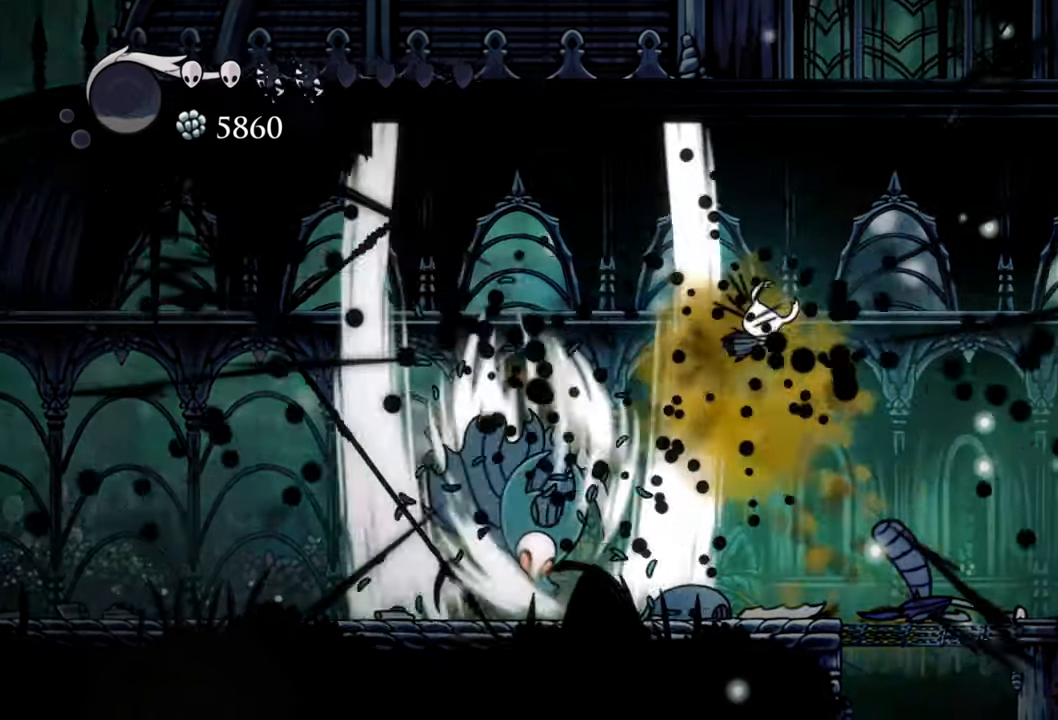
{"buttons": ["X"], "events": [[120, "DPAD_LEFT", "down"], [400, "X", "down"], [440, "DPAD_LEFT", "up"]]}
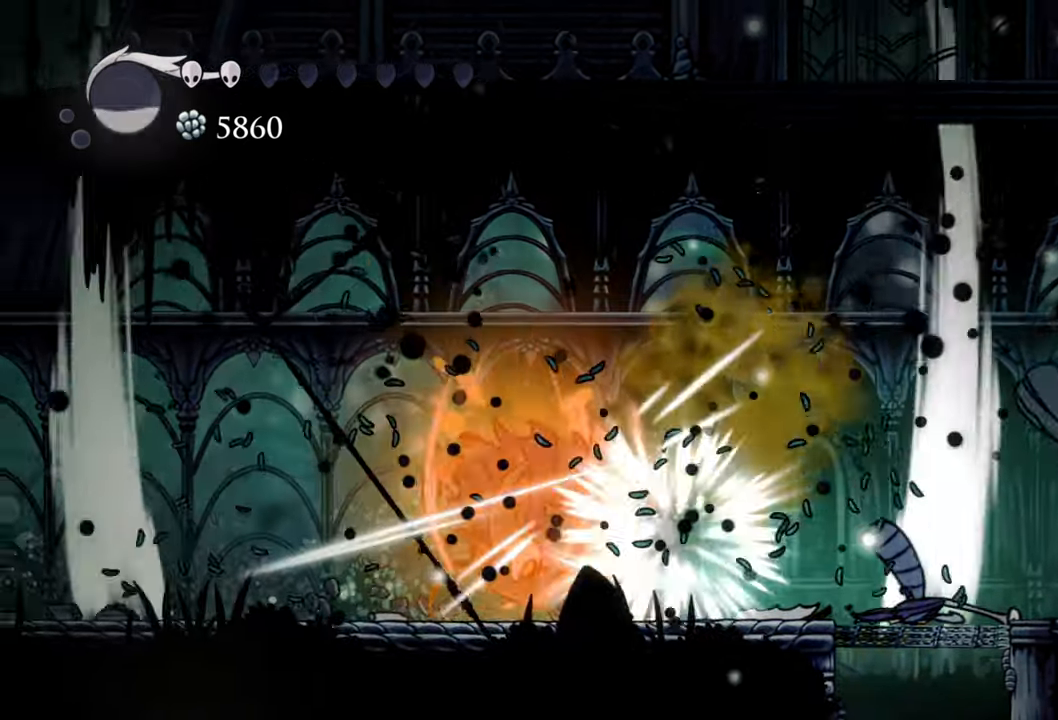
{"buttons": ["X"], "events": [[40, "X", "up"], [120, "X", "down"], [220, "X", "up"], [280, "X", "down"], [380, "X", "up"], [460, "X", "down"]]}
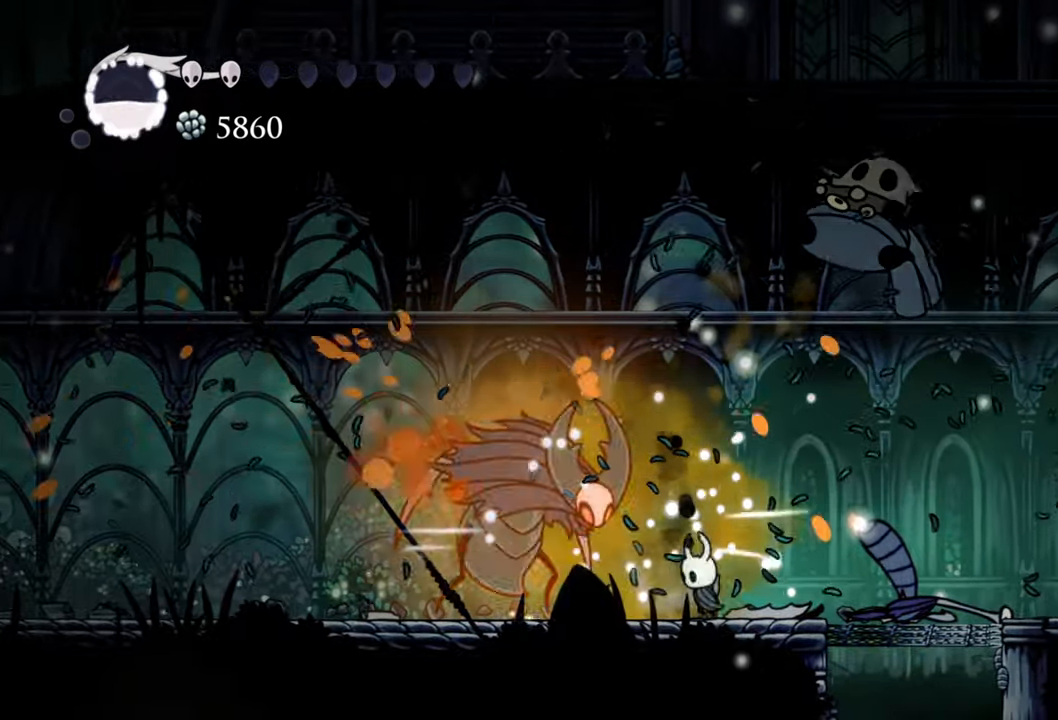
{"buttons": ["R2", "DPAD_DOWN", "DPAD_RIGHT"], "events": [[80, "X", "up"], [160, "DPAD_RIGHT", "down"], [180, "DPAD_DOWN", "down"], [260, "R2", "down"]]}
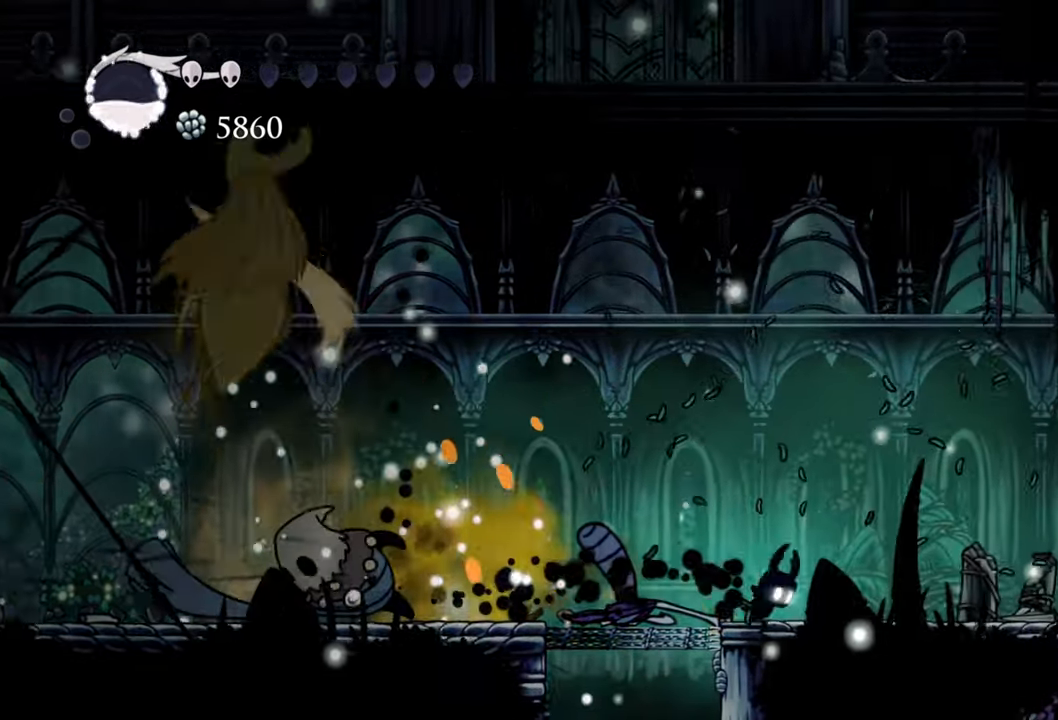
{"buttons": ["DPAD_RIGHT"], "events": [[60, "R2", "up"], [160, "DPAD_DOWN", "up"]]}
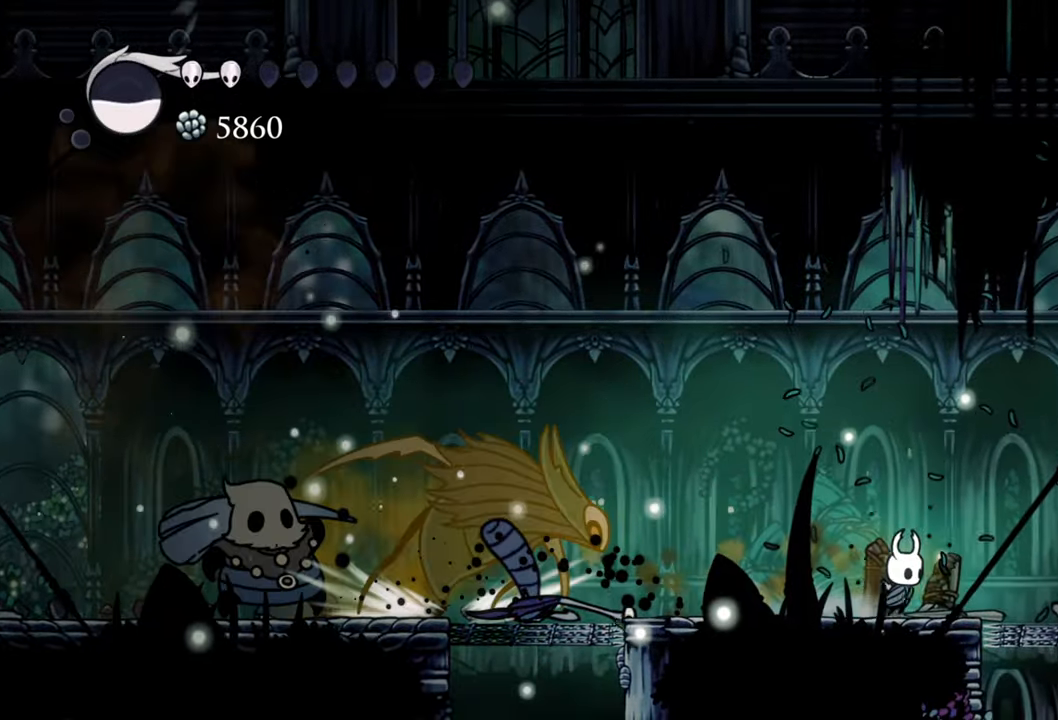
{"buttons": ["DPAD_LEFT"], "events": [[160, "DPAD_RIGHT", "up"], [280, "DPAD_LEFT", "down"], [320, "DPAD_DOWN", "down"], [360, "DPAD_DOWN", "up"]]}
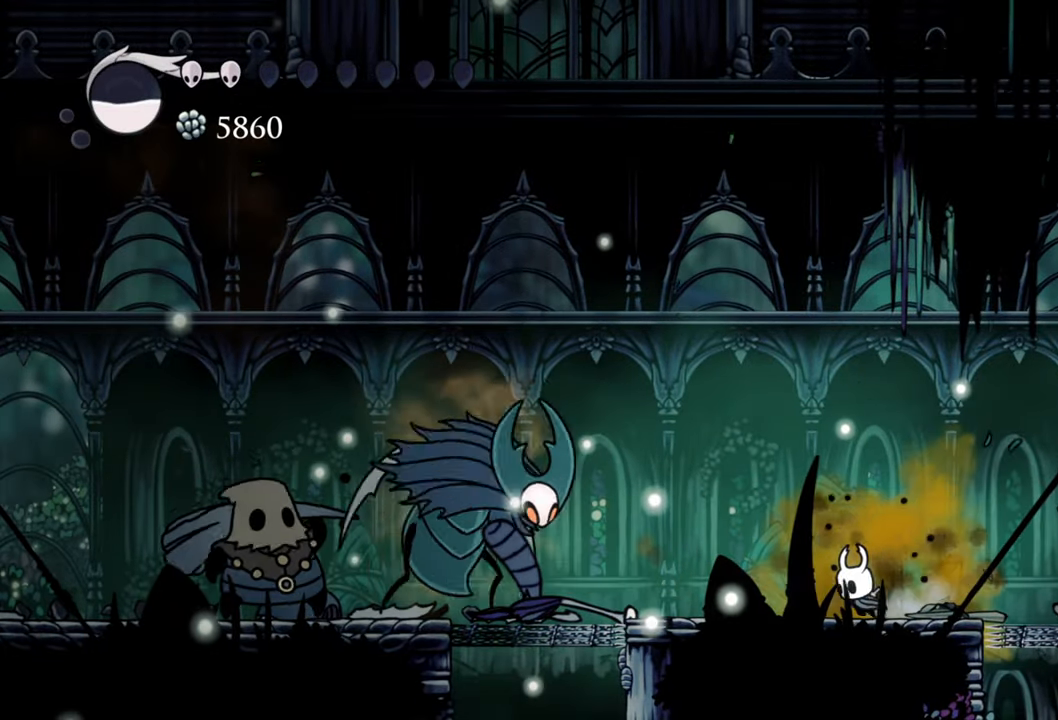
{"buttons": ["R2", "DPAD_LEFT"], "events": [[480, "R2", "down"]]}
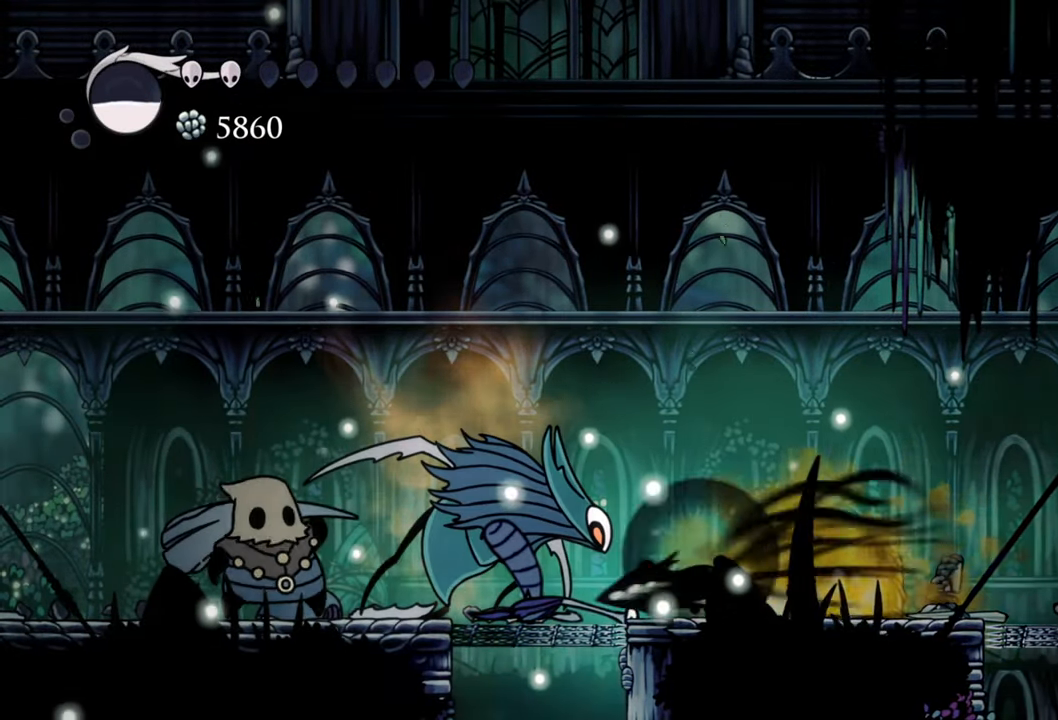
{"buttons": ["DPAD_DOWN", "DPAD_RIGHT"], "events": [[300, "DPAD_LEFT", "up"], [340, "R2", "up"], [400, "DPAD_RIGHT", "down"], [460, "DPAD_DOWN", "down"]]}
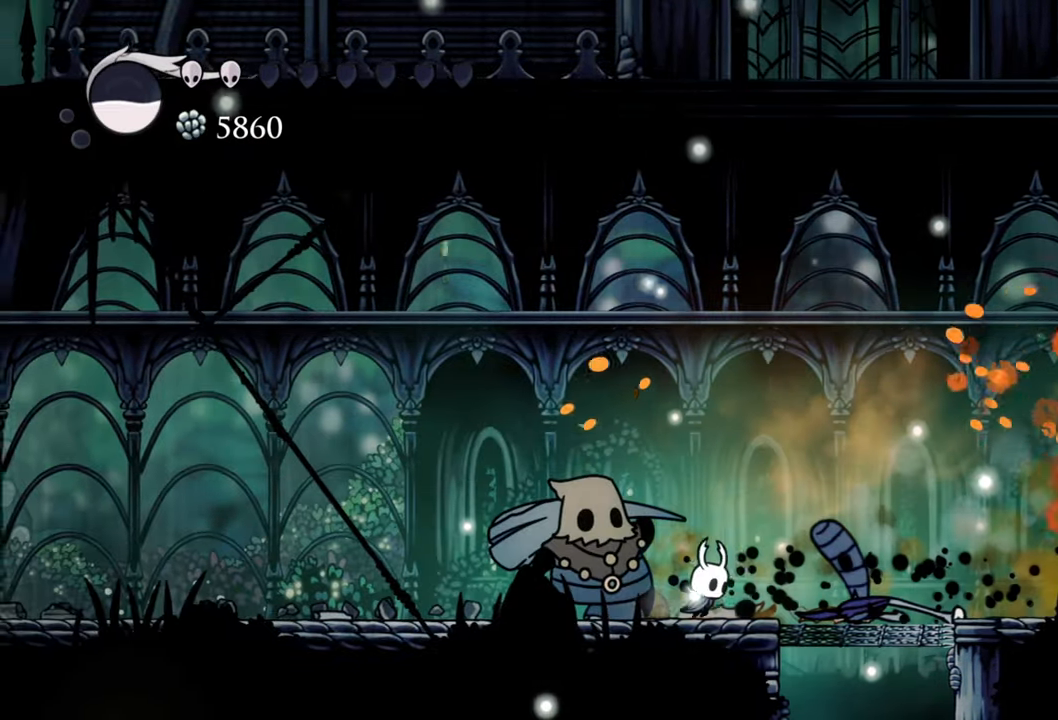
{"buttons": ["DPAD_RIGHT"], "events": [[80, "DPAD_DOWN", "up"], [80, "R2", "down"], [400, "R2", "up"]]}
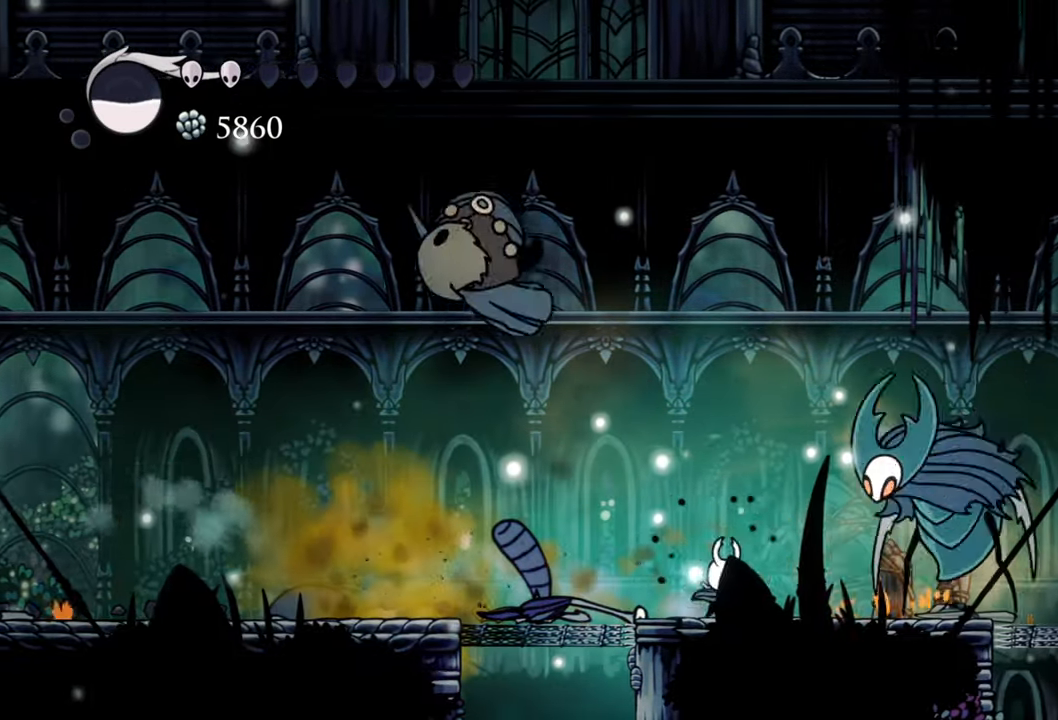
{"buttons": ["DPAD_DOWN", "DPAD_LEFT"], "events": [[160, "X", "down"], [280, "X", "up"], [340, "DPAD_RIGHT", "up"], [360, "X", "down"], [460, "X", "up"], [480, "DPAD_LEFT", "down"], [500, "DPAD_DOWN", "down"]]}
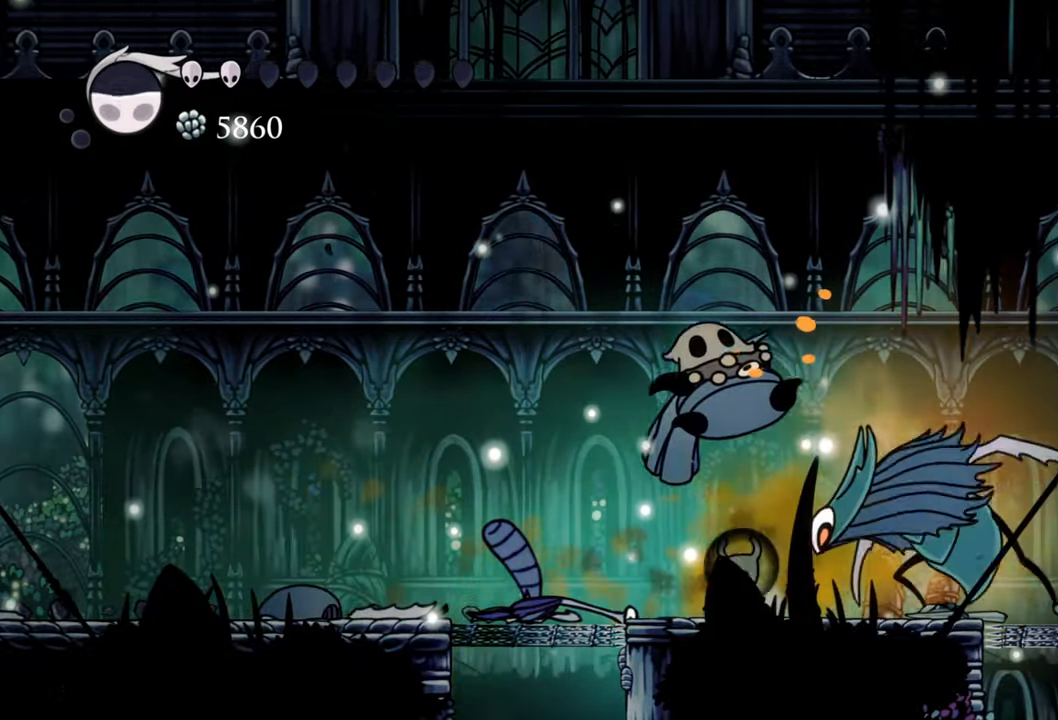
{"buttons": ["A", "DPAD_DOWN", "DPAD_LEFT"], "events": [[60, "R2", "down"], [100, "DPAD_DOWN", "up"], [320, "DPAD_DOWN", "down"], [400, "R2", "up"], [500, "A", "down"]]}
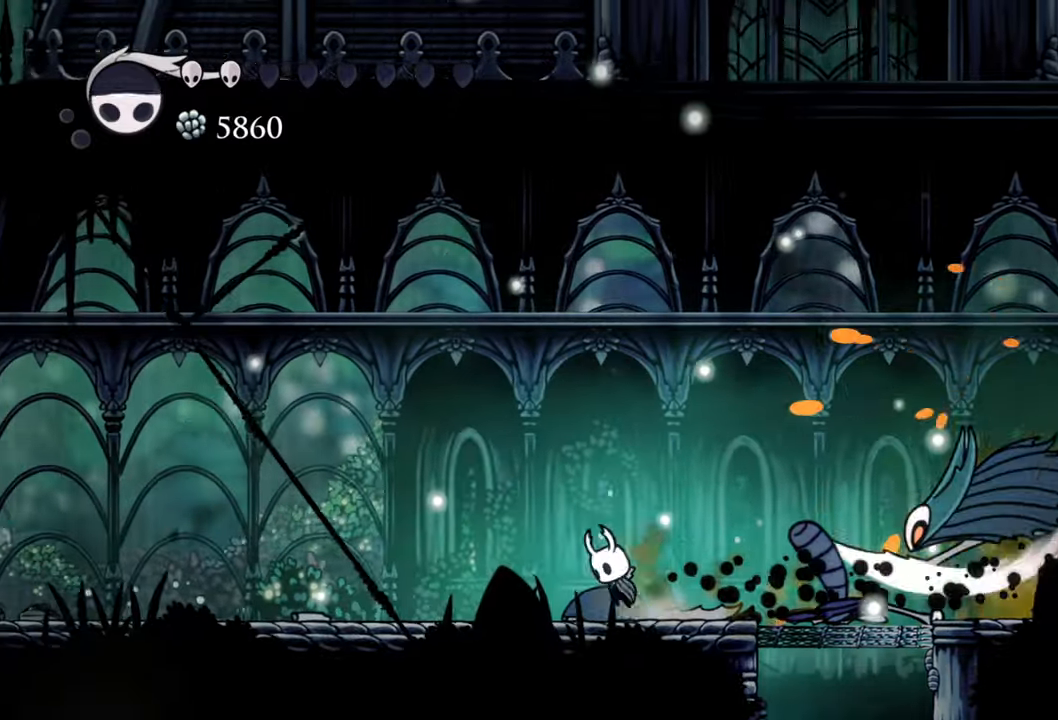
{"buttons": ["A", "R2", "DPAD_DOWN", "DPAD_RIGHT"], "events": [[260, "DPAD_DOWN", "up"], [360, "DPAD_LEFT", "up"], [460, "DPAD_DOWN", "down"], [460, "DPAD_RIGHT", "down"], [500, "R2", "down"]]}
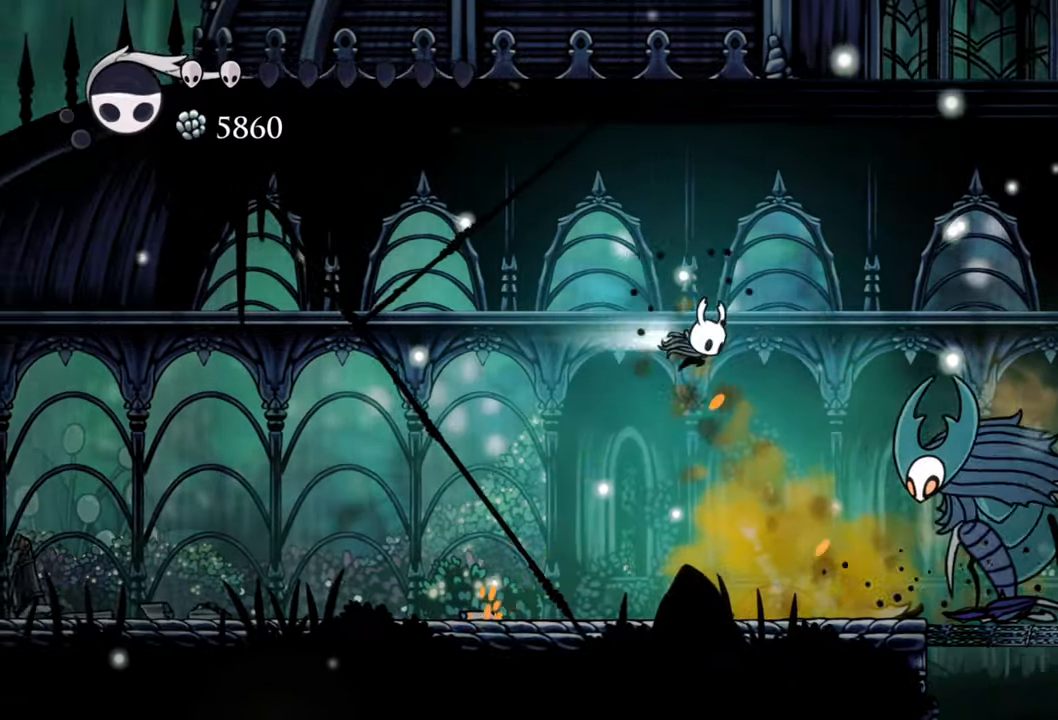
{"buttons": ["X", "DPAD_DOWN", "DPAD_RIGHT"], "events": [[20, "DPAD_DOWN", "up"], [40, "A", "up"], [280, "DPAD_DOWN", "down"], [320, "R2", "up"], [400, "X", "down"]]}
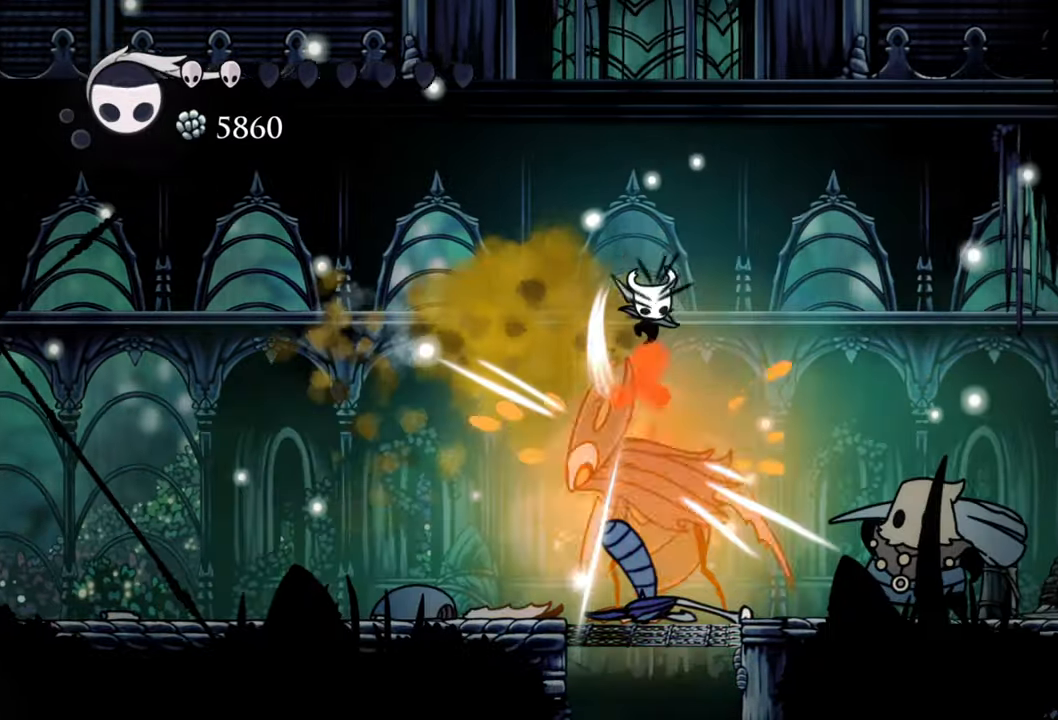
{"buttons": ["R2", "DPAD_DOWN", "DPAD_RIGHT"], "events": [[60, "X", "up"], [200, "R2", "down"]]}
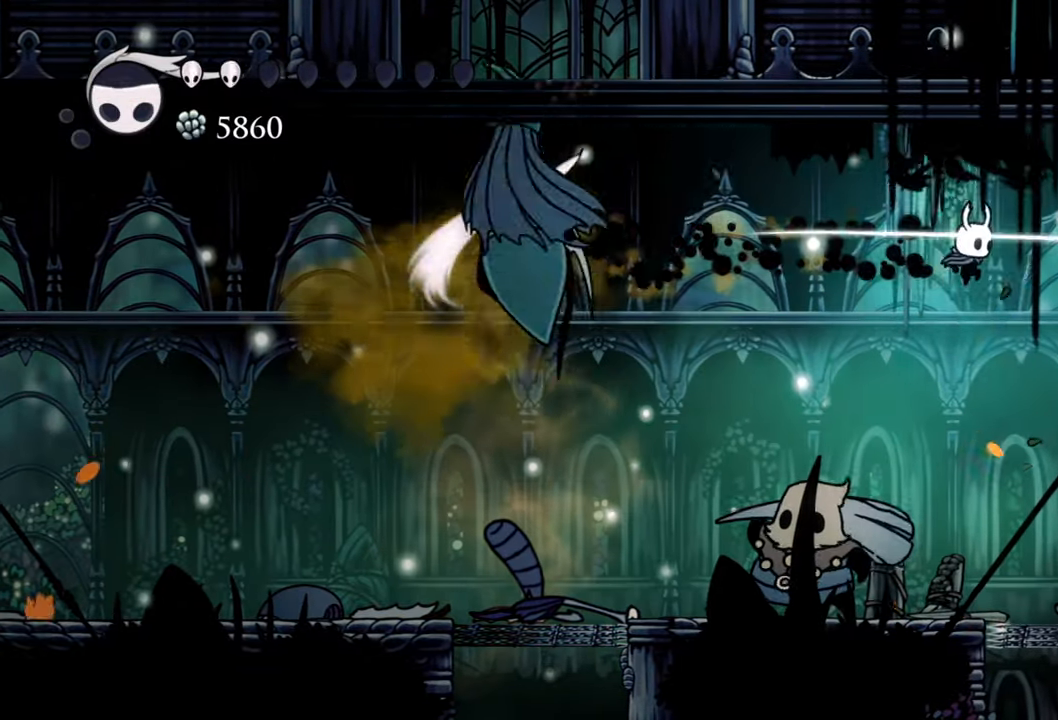
{"buttons": [], "events": [[40, "R2", "up"], [180, "DPAD_DOWN", "up"], [180, "DPAD_RIGHT", "up"]]}
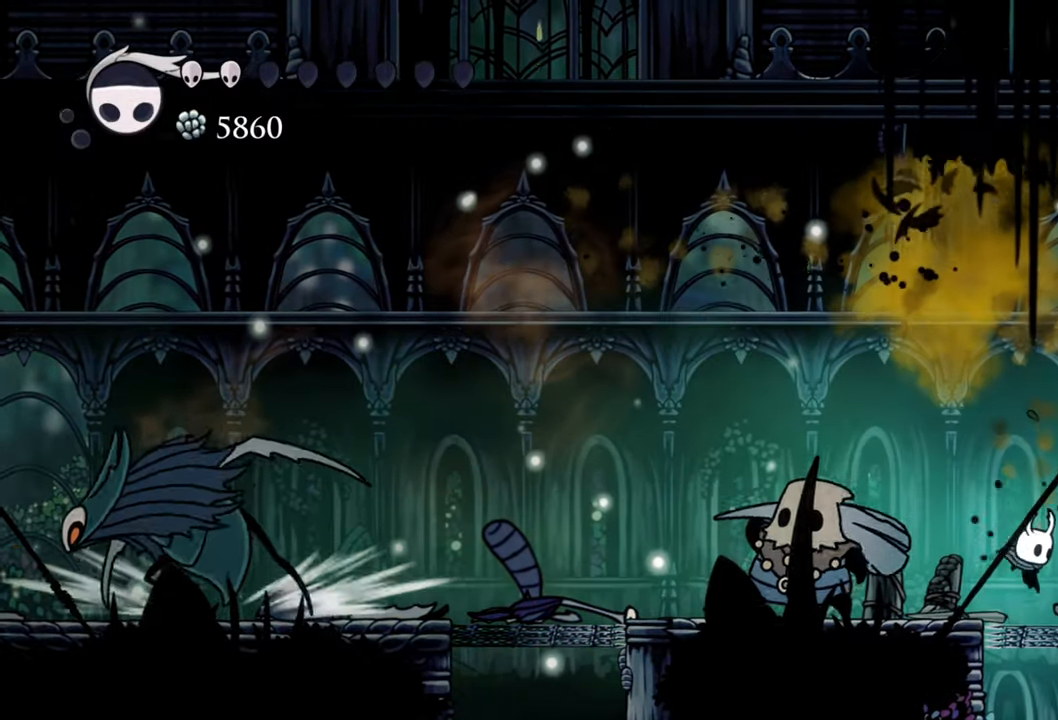
{"buttons": ["DPAD_LEFT"], "events": [[40, "DPAD_LEFT", "down"]]}
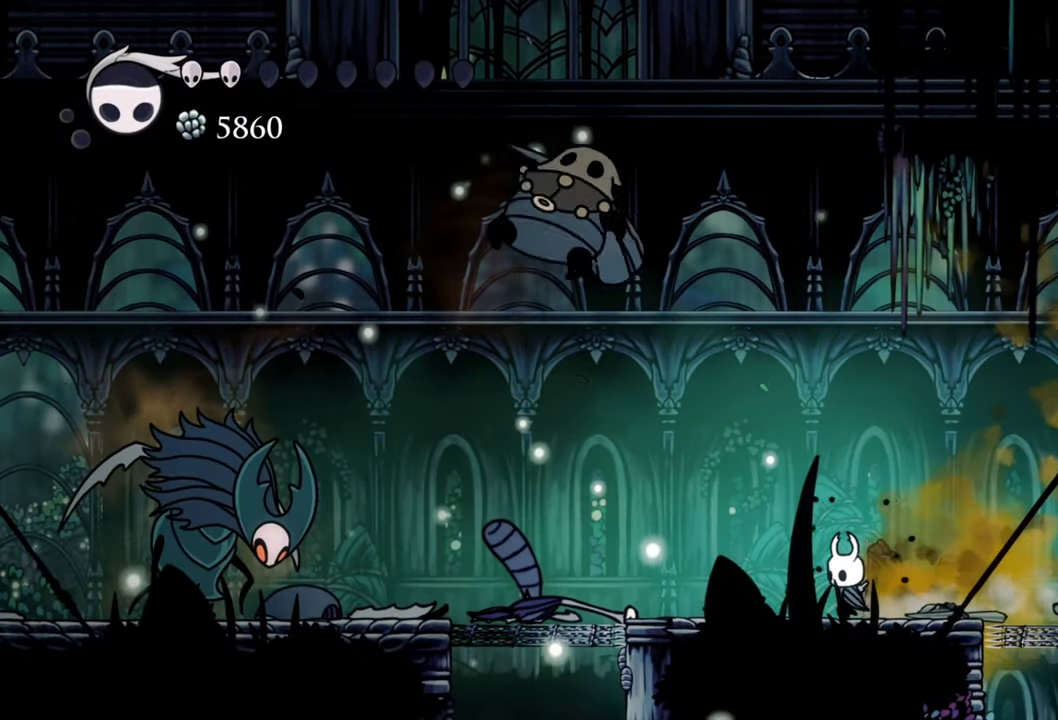
{"buttons": [], "events": [[100, "DPAD_LEFT", "up"]]}
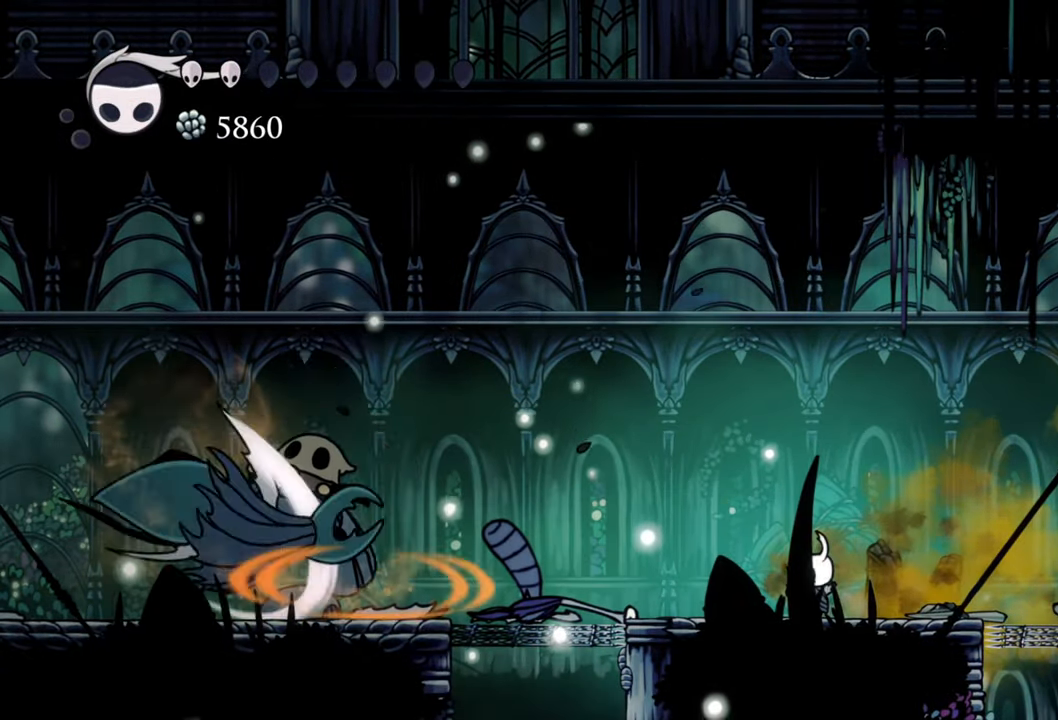
{"buttons": [], "events": [[240, "A", "down"], [440, "A", "up"]]}
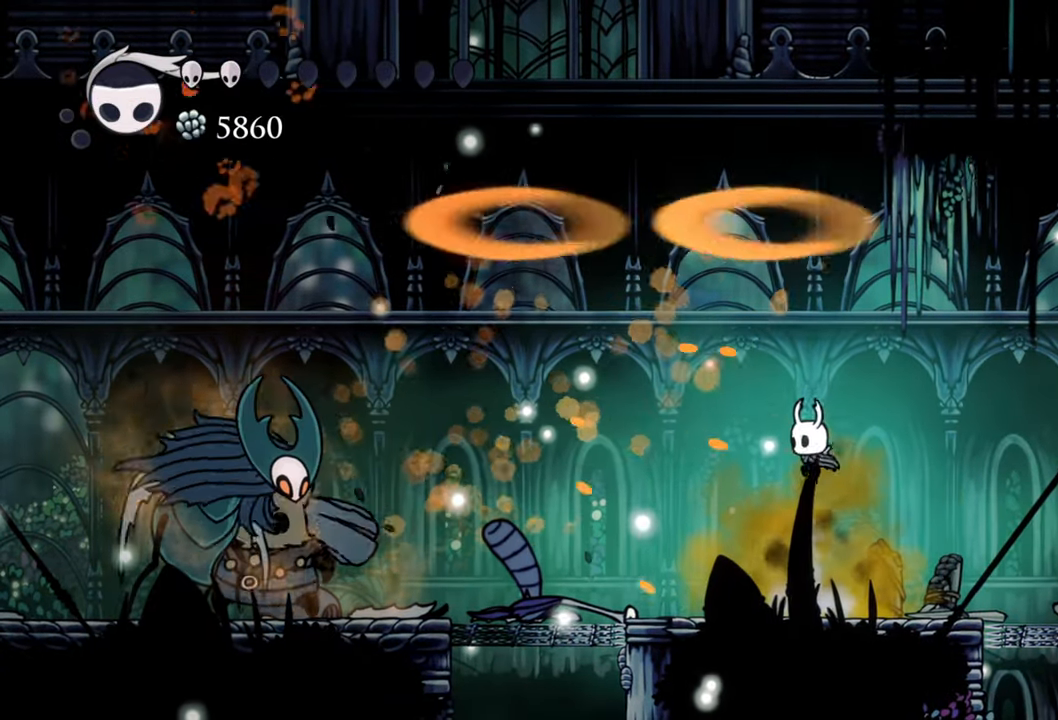
{"buttons": [], "events": [[140, "R2", "down"], [360, "R2", "up"]]}
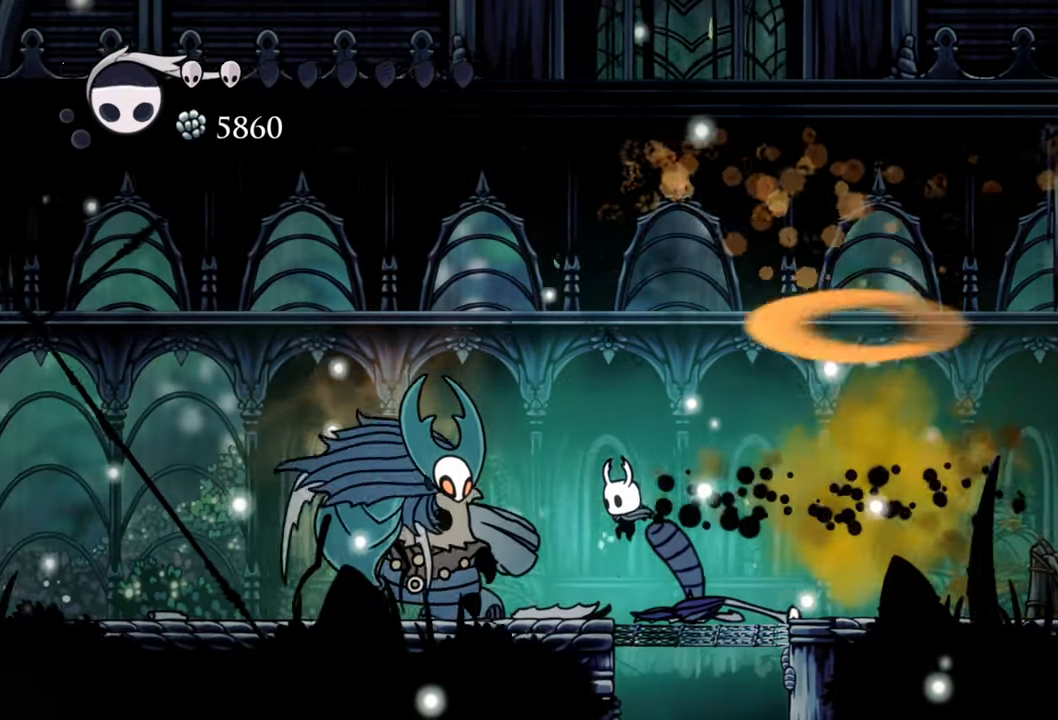
{"buttons": [], "events": [[320, "R1", "down"], [460, "R1", "up"]]}
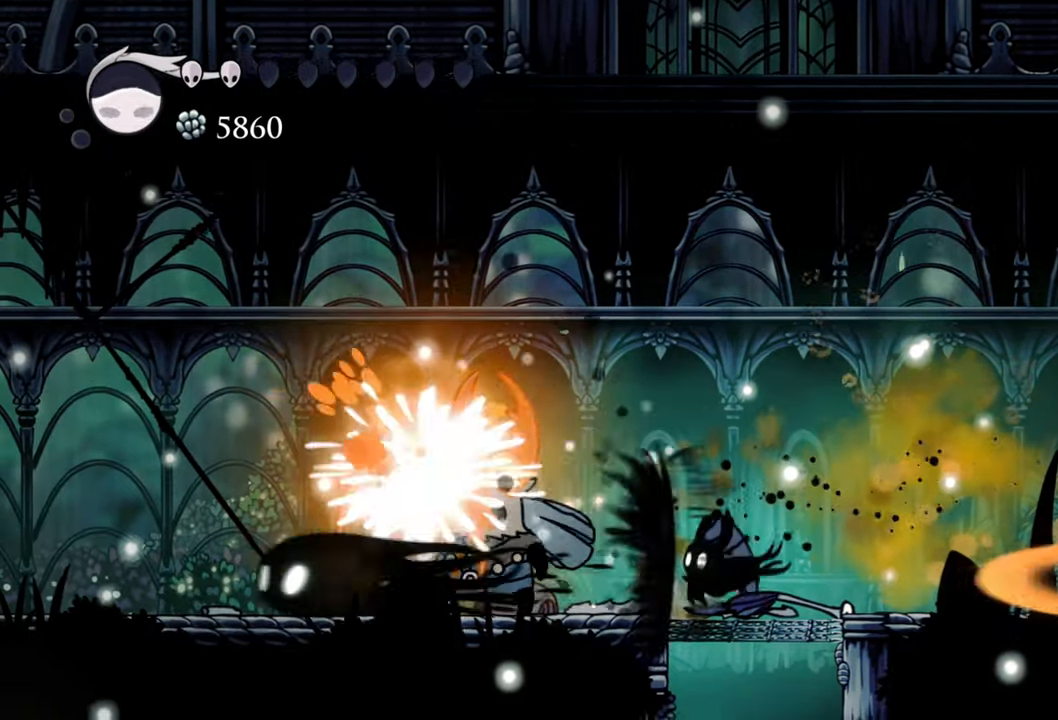
{"buttons": ["DPAD_LEFT"], "events": [[300, "DPAD_LEFT", "down"]]}
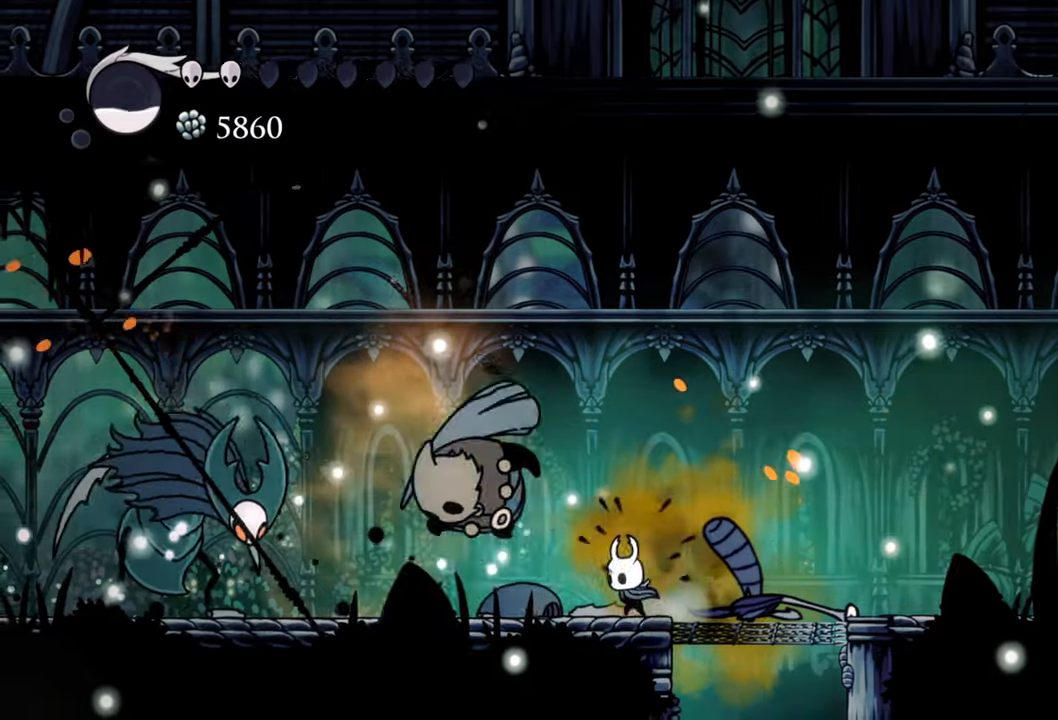
{"buttons": ["A", "DPAD_DOWN", "DPAD_LEFT"], "events": [[160, "A", "down"], [240, "DPAD_DOWN", "down"]]}
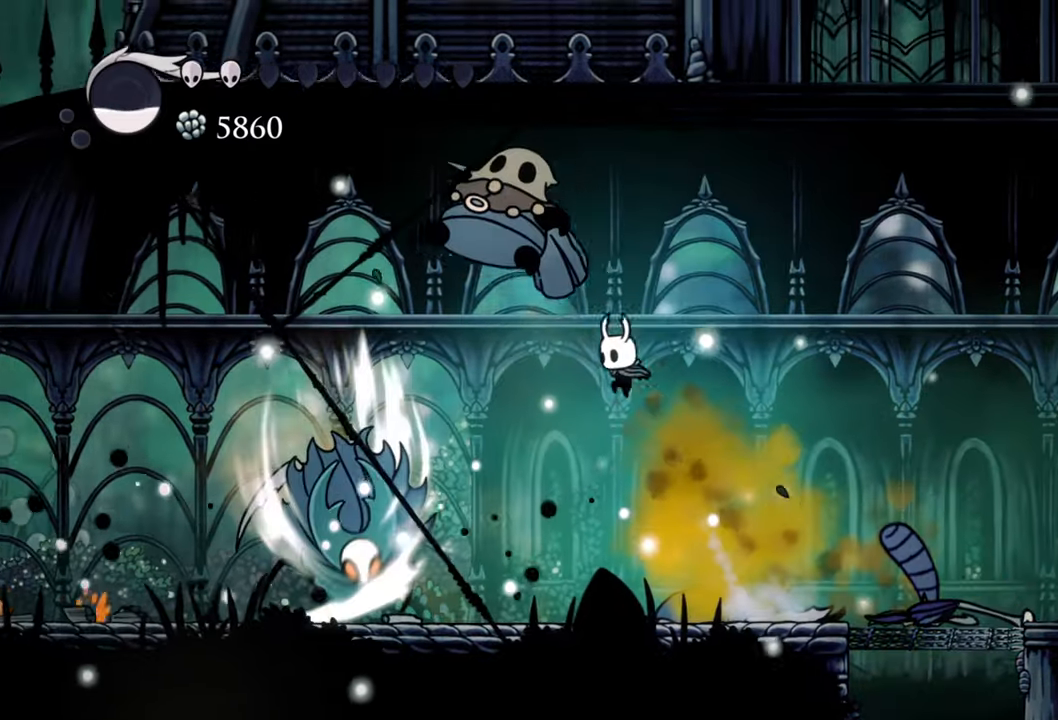
{"buttons": ["DPAD_DOWN", "DPAD_LEFT"], "events": [[80, "R2", "down"], [420, "A", "up"], [440, "R2", "up"]]}
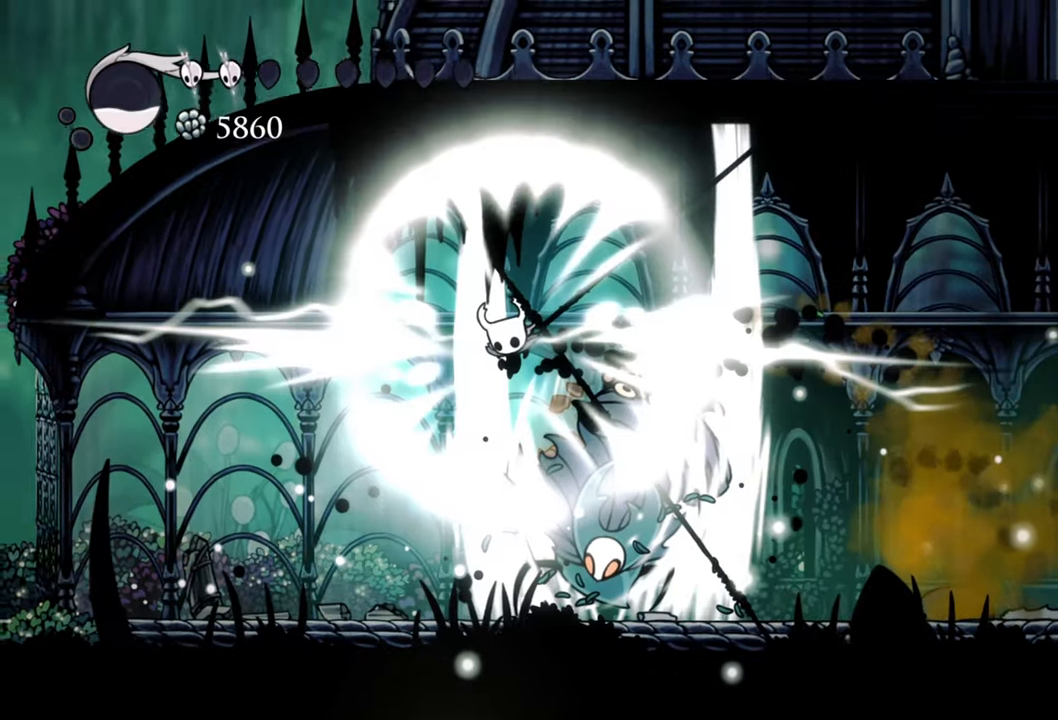
{"buttons": ["DPAD_RIGHT"], "events": [[140, "DPAD_DOWN", "up"], [160, "DPAD_LEFT", "up"], [280, "DPAD_RIGHT", "down"], [320, "DPAD_DOWN", "down"], [480, "DPAD_DOWN", "up"]]}
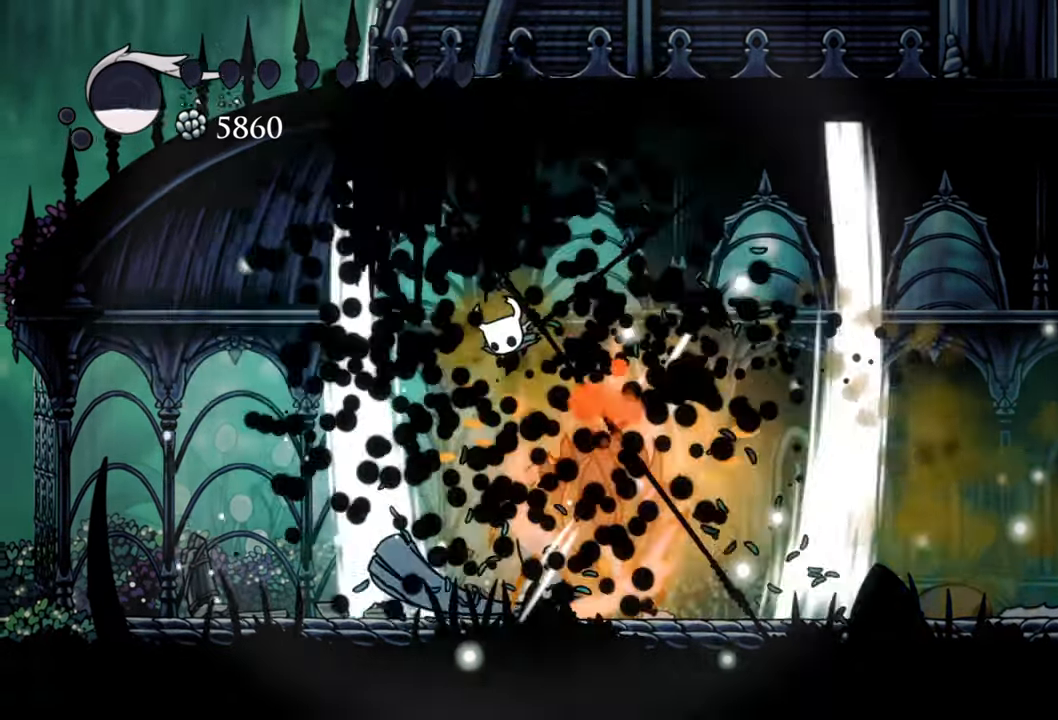
{"buttons": [], "events": [[60, "DPAD_RIGHT", "up"]]}